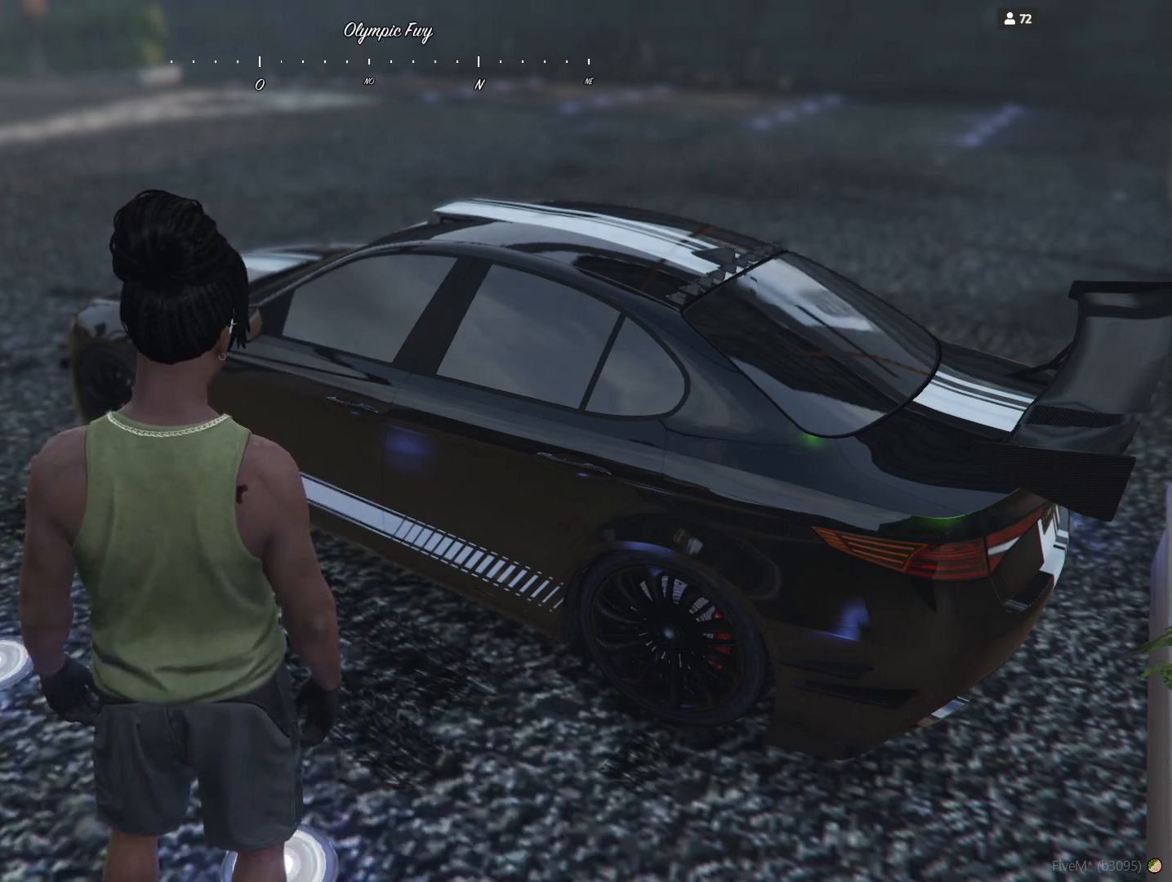
Gameplay with keyboard; each line is a JSON object with the keys held at the frame after it. "events" lists presses ("down") and releases ("up") of "a", "d", "e", "q", "r", "s", "space" and "w" between this image and that frame as [ms after this image, input, new state], when the widget could be followed in between. No other keys are recorded. Mouse input is not recorded.
{"keys": ["q"], "events": [[333, "q", "down"]]}
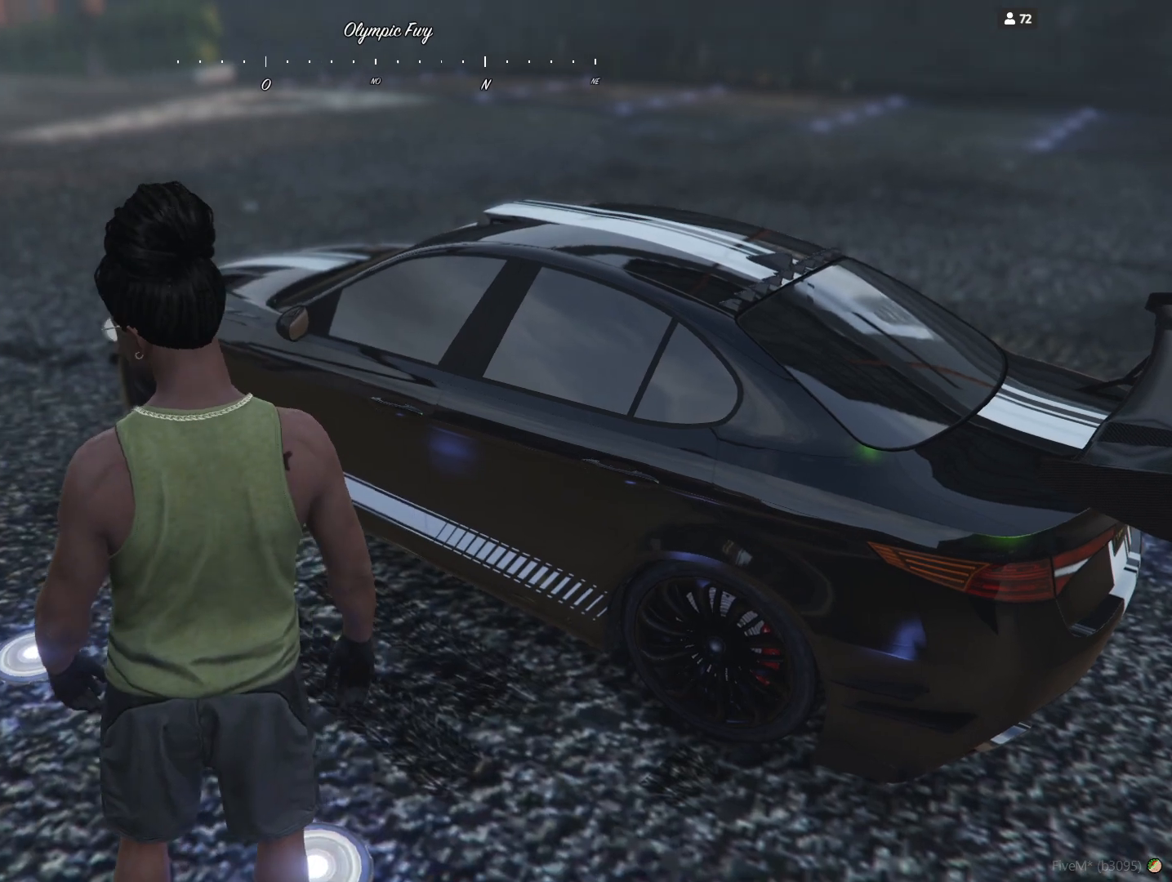
{"keys": [], "events": [[133, "q", "up"]]}
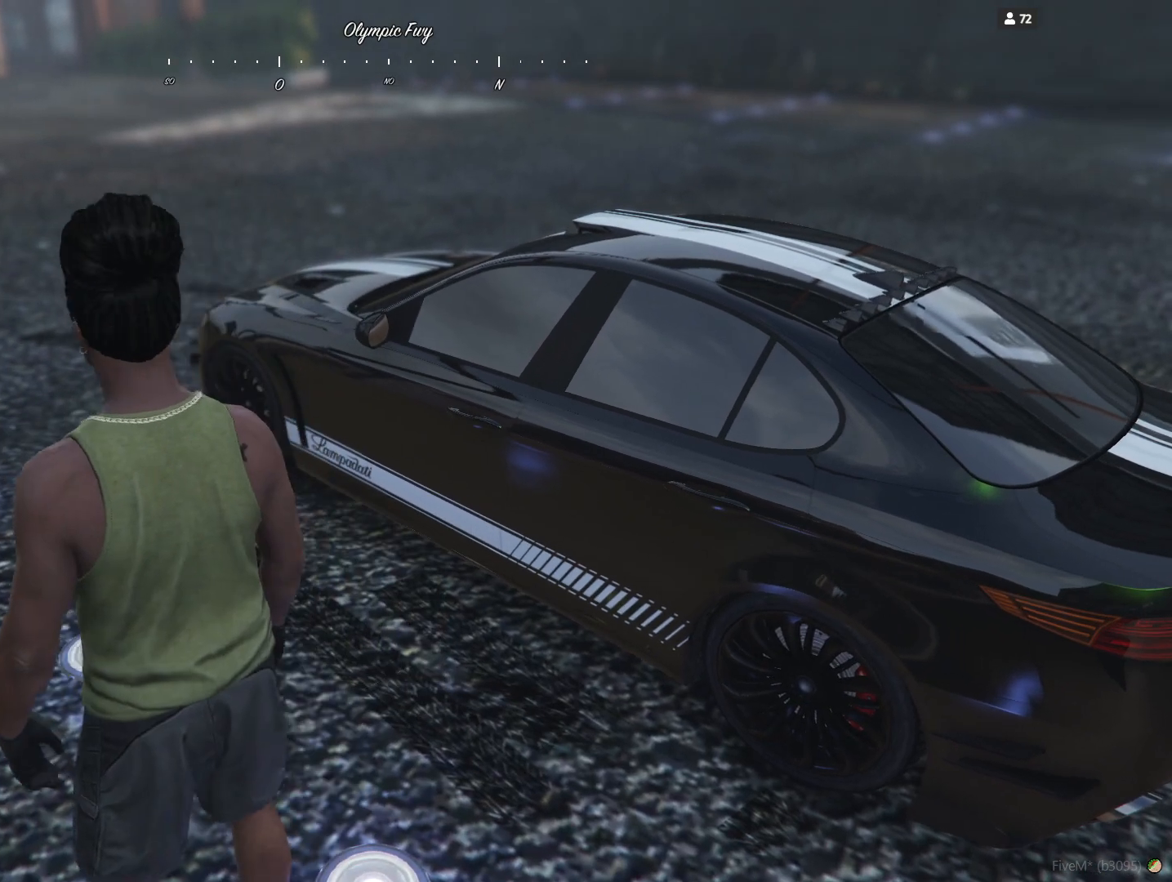
{"keys": [], "events": []}
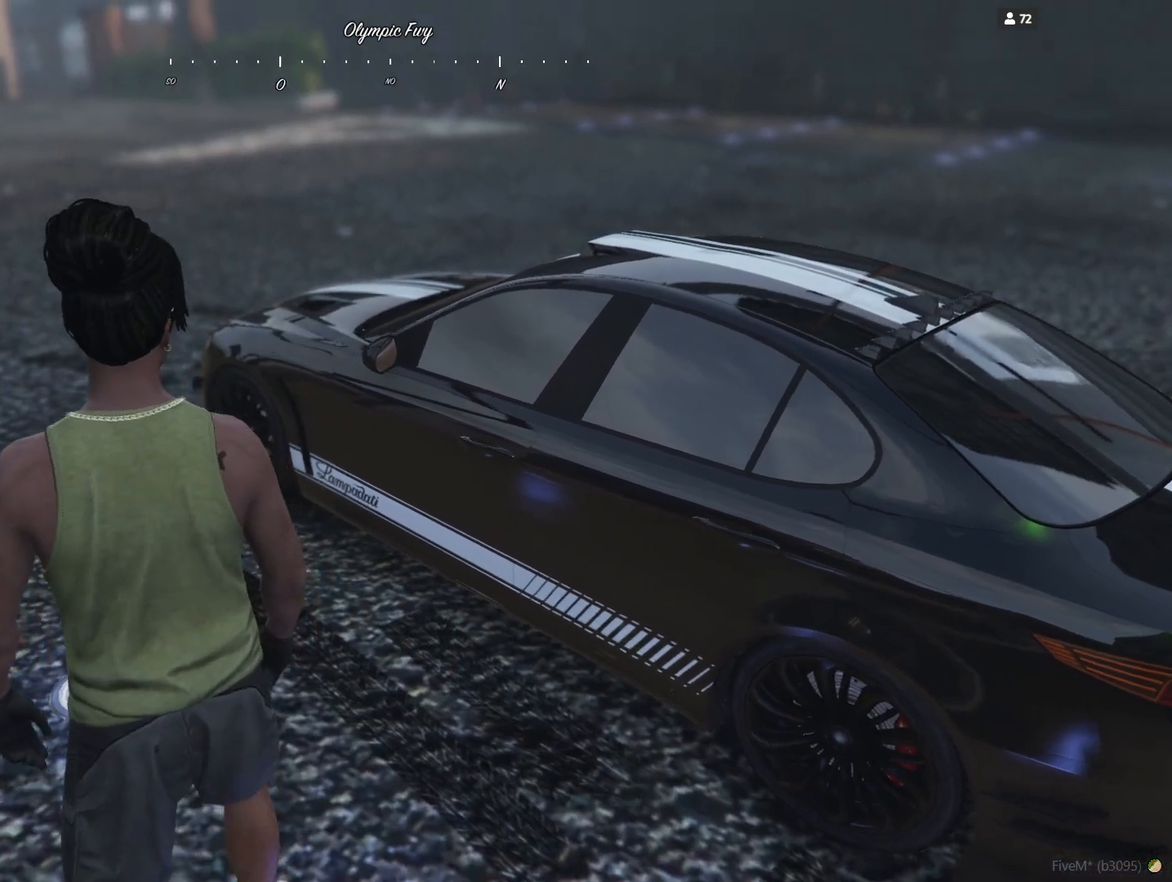
{"keys": ["q"], "events": [[100, "q", "down"], [233, "q", "up"], [367, "q", "down"]]}
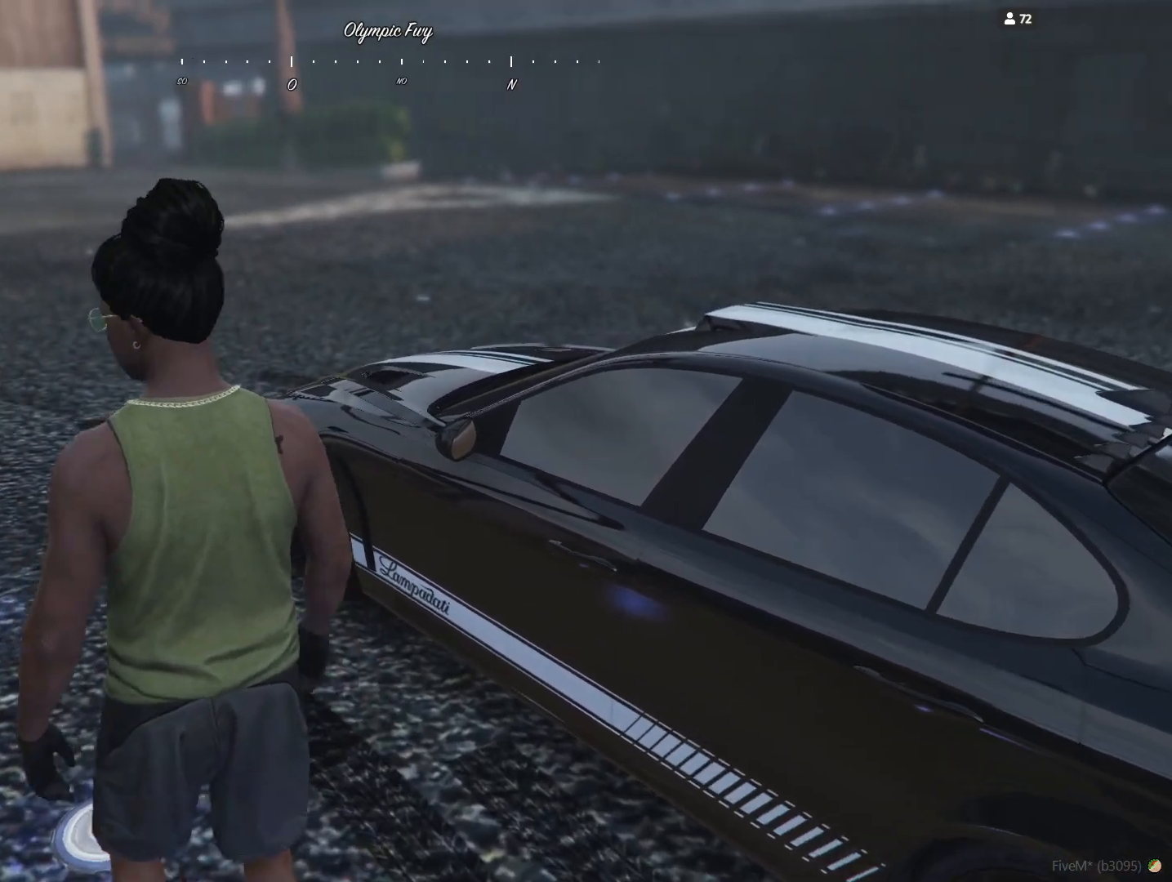
{"keys": [], "events": [[67, "q", "up"], [133, "s", "down"], [200, "s", "up"]]}